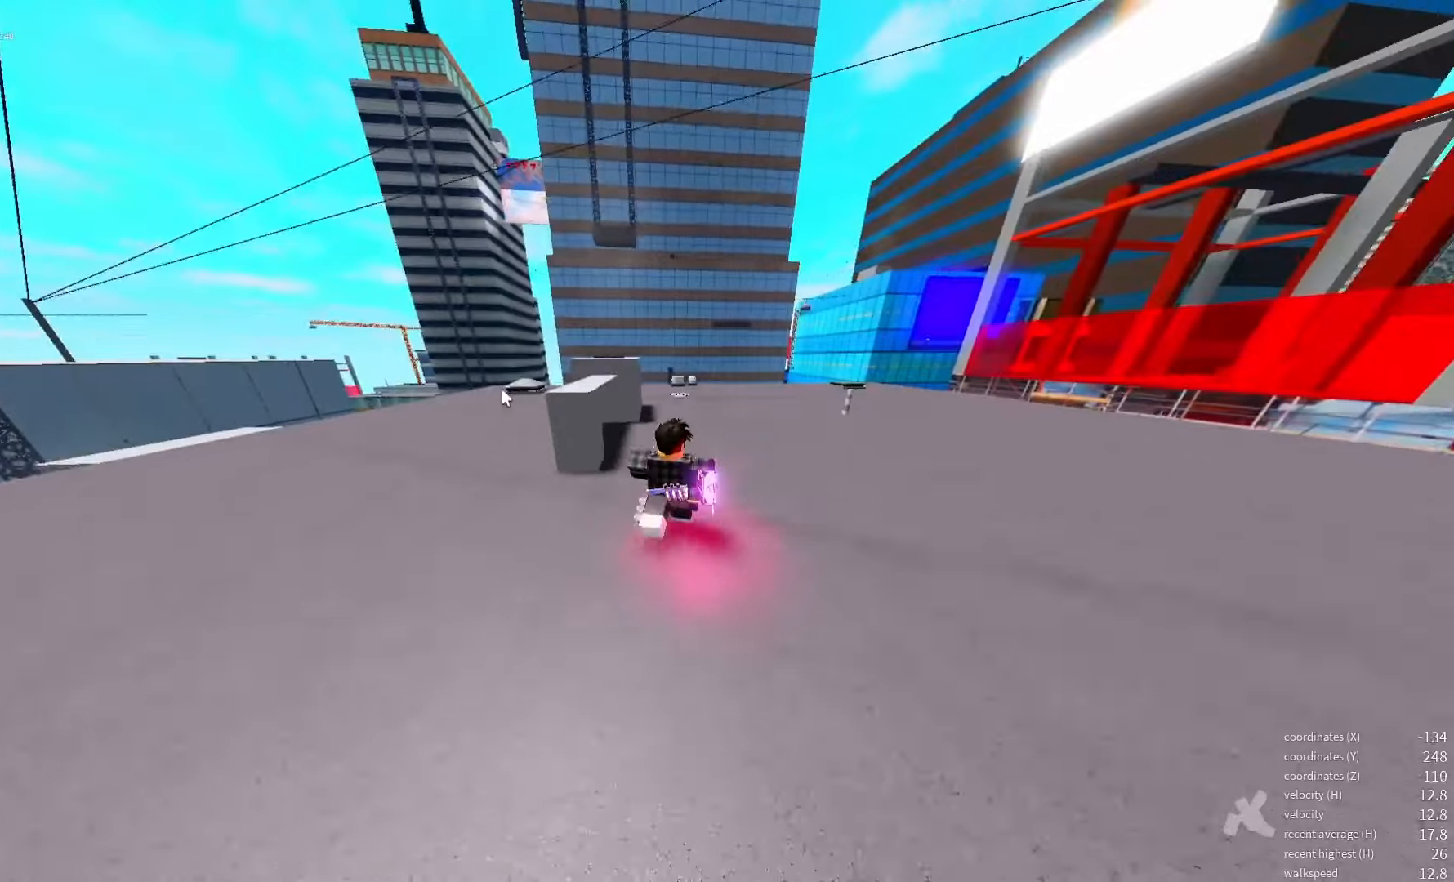
Gameplay with keyboard; each line is a JSON object with the keys held at the frame after it. "events" lists presses ("down") and releases ("up") of "a", "d", "e", "q", "s", "shift_l", "shift_r", "space", "w" and "x" between this image and that frame as [ms after this image, input, new state], when the widget could be followed in between. No other keys are recorded. Mouse input is not recorded.
{"keys": ["shift_l"], "events": [[450, "shift_l", "down"]]}
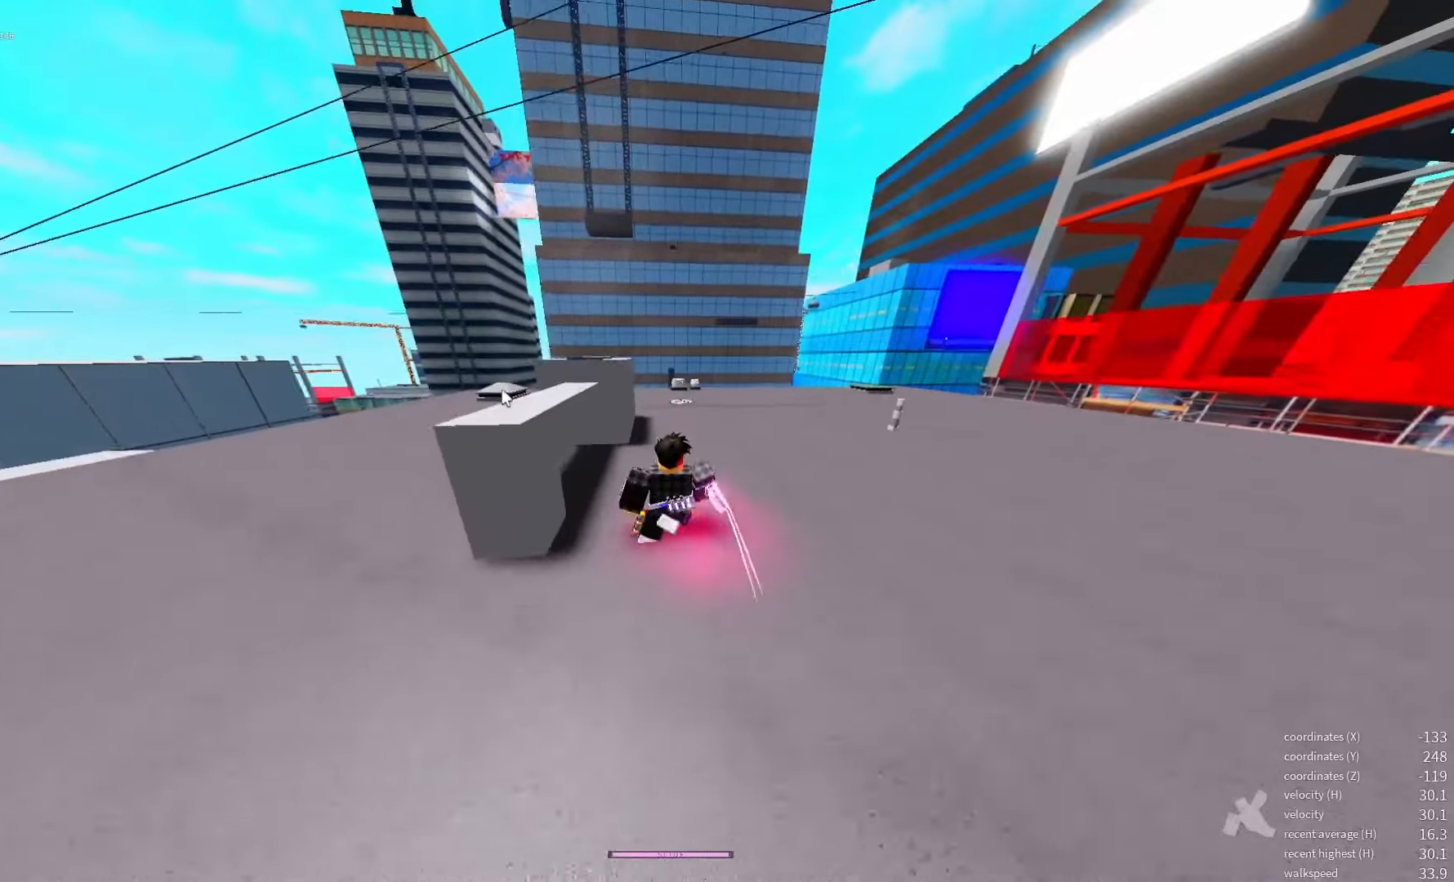
{"keys": [], "events": [[434, "shift_l", "up"]]}
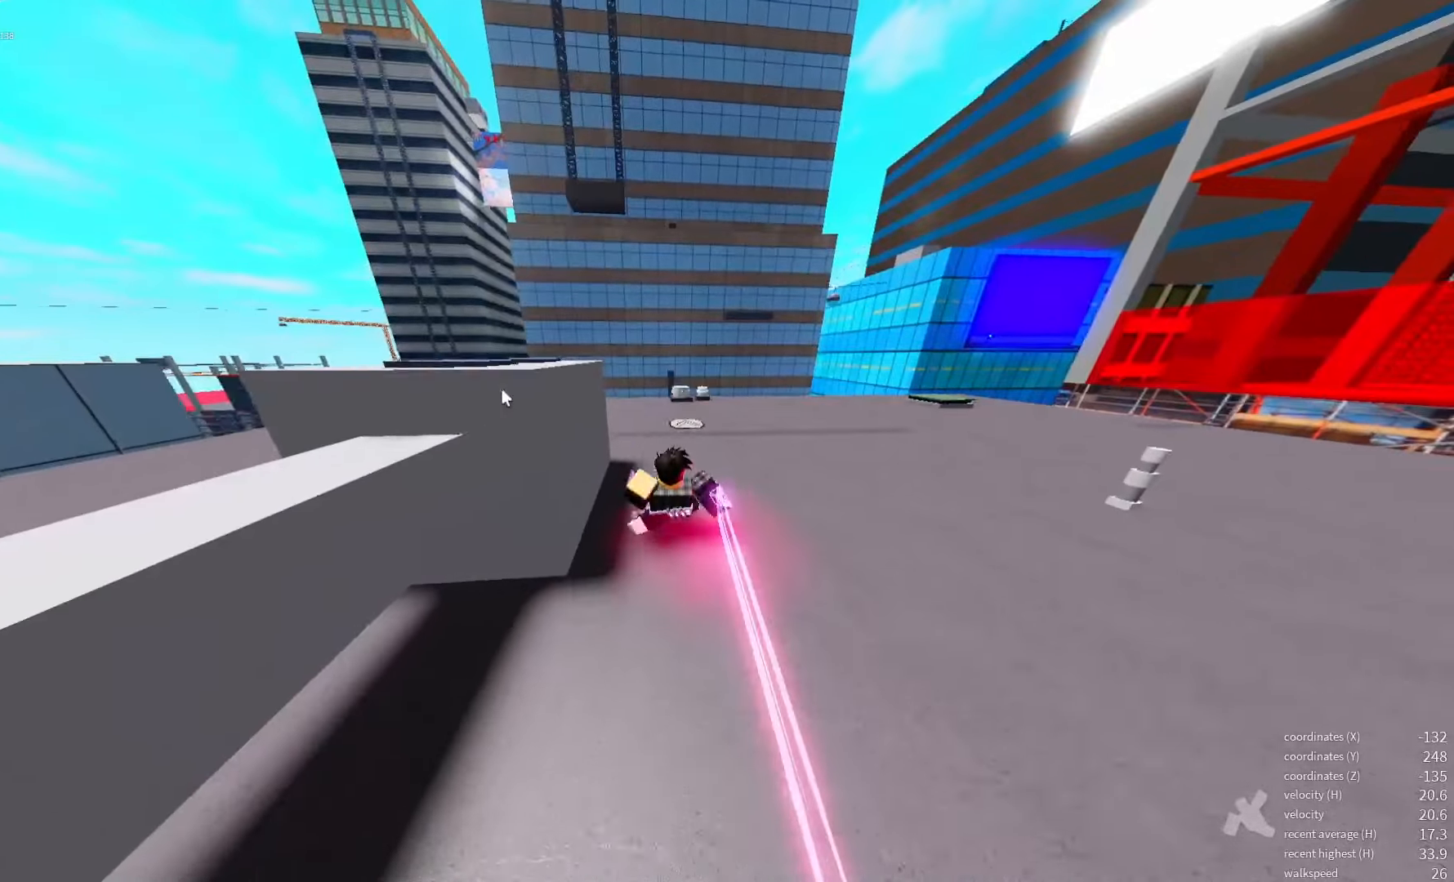
{"keys": [], "events": []}
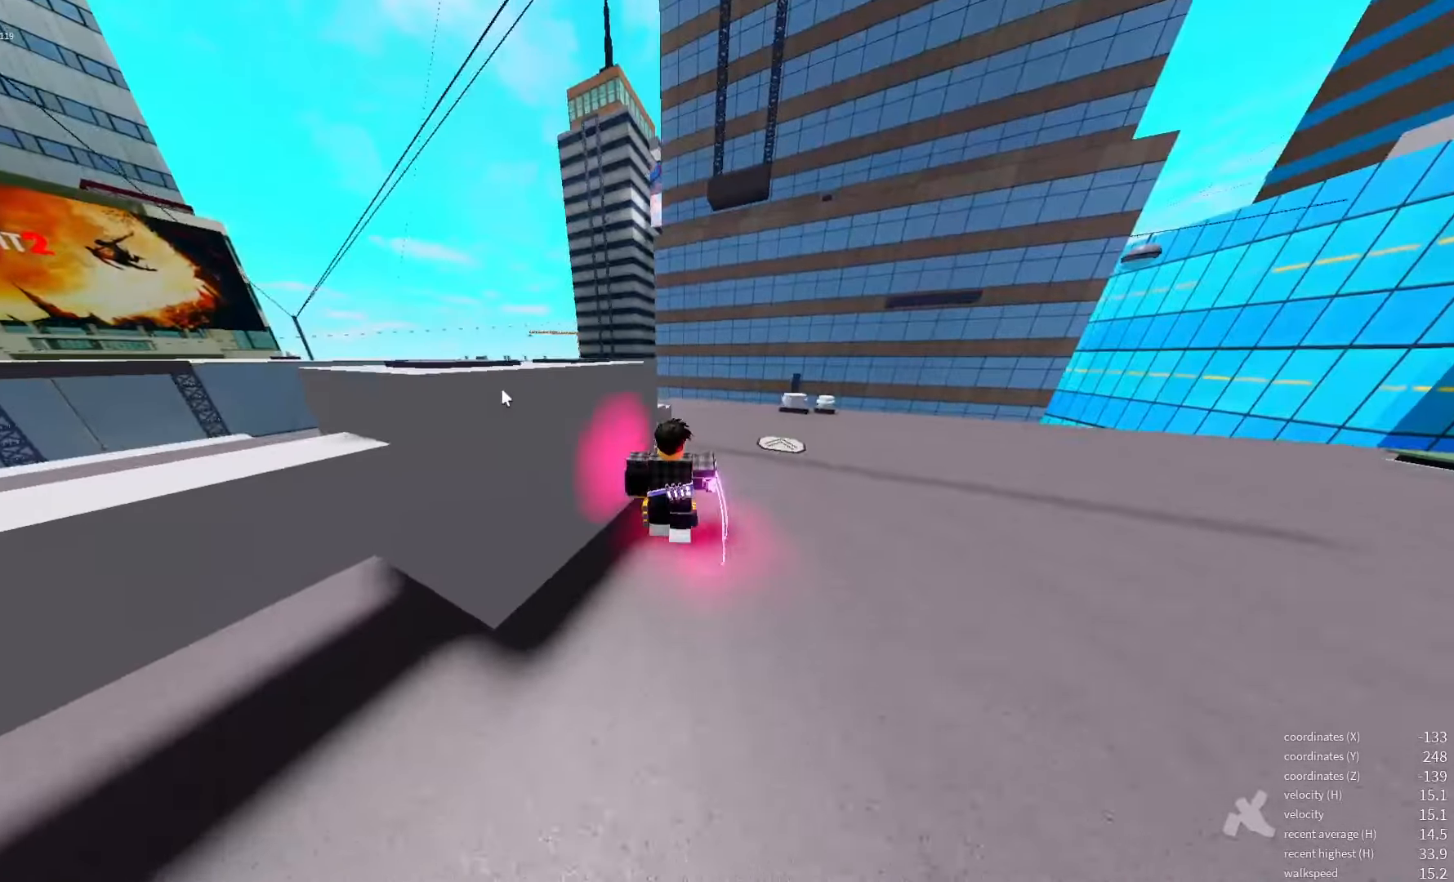
{"keys": [], "events": [[184, "space", "down"], [367, "space", "up"]]}
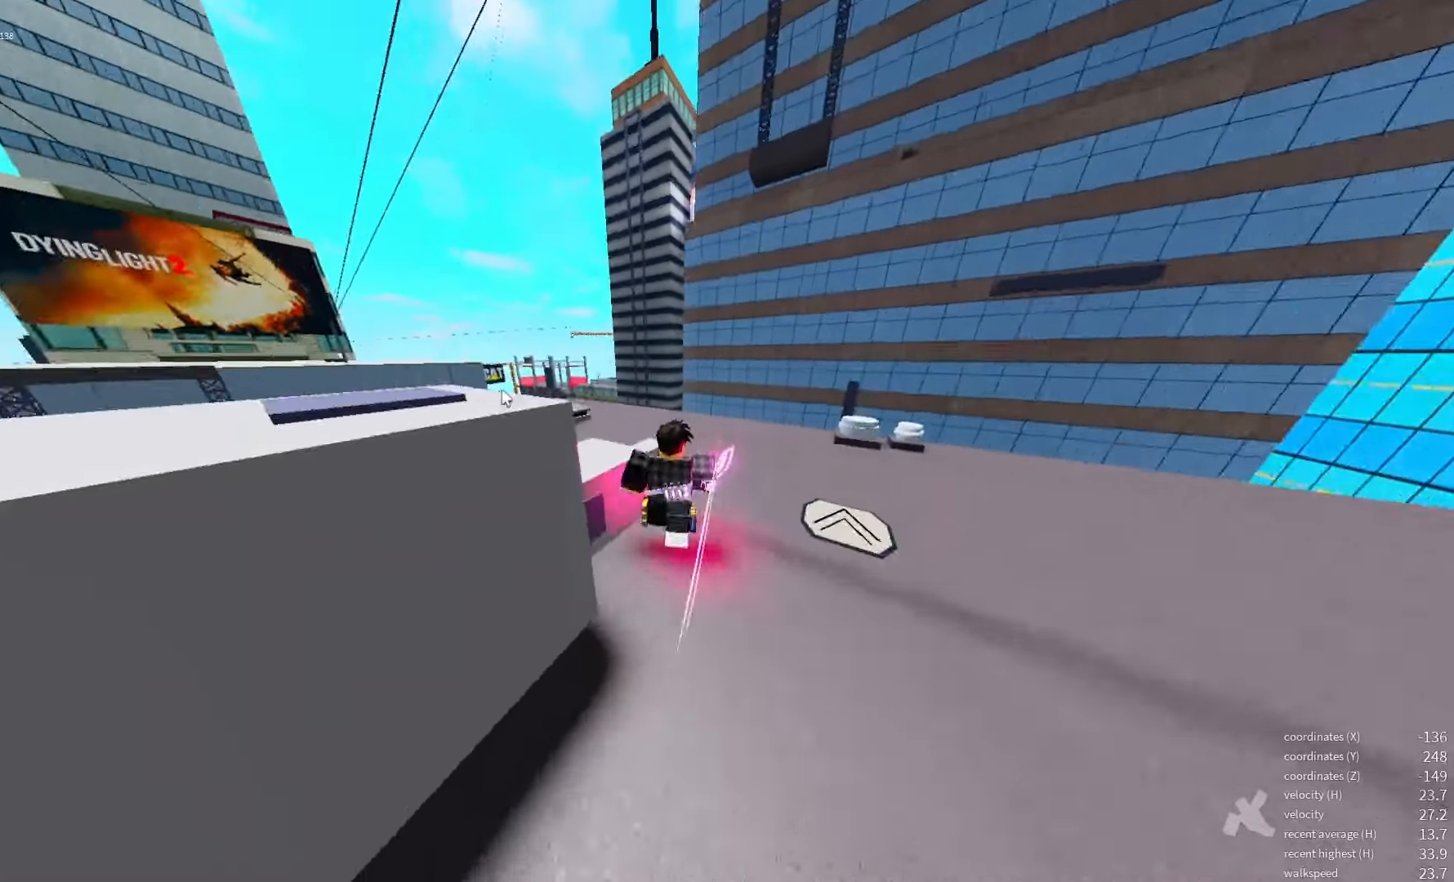
{"keys": []}
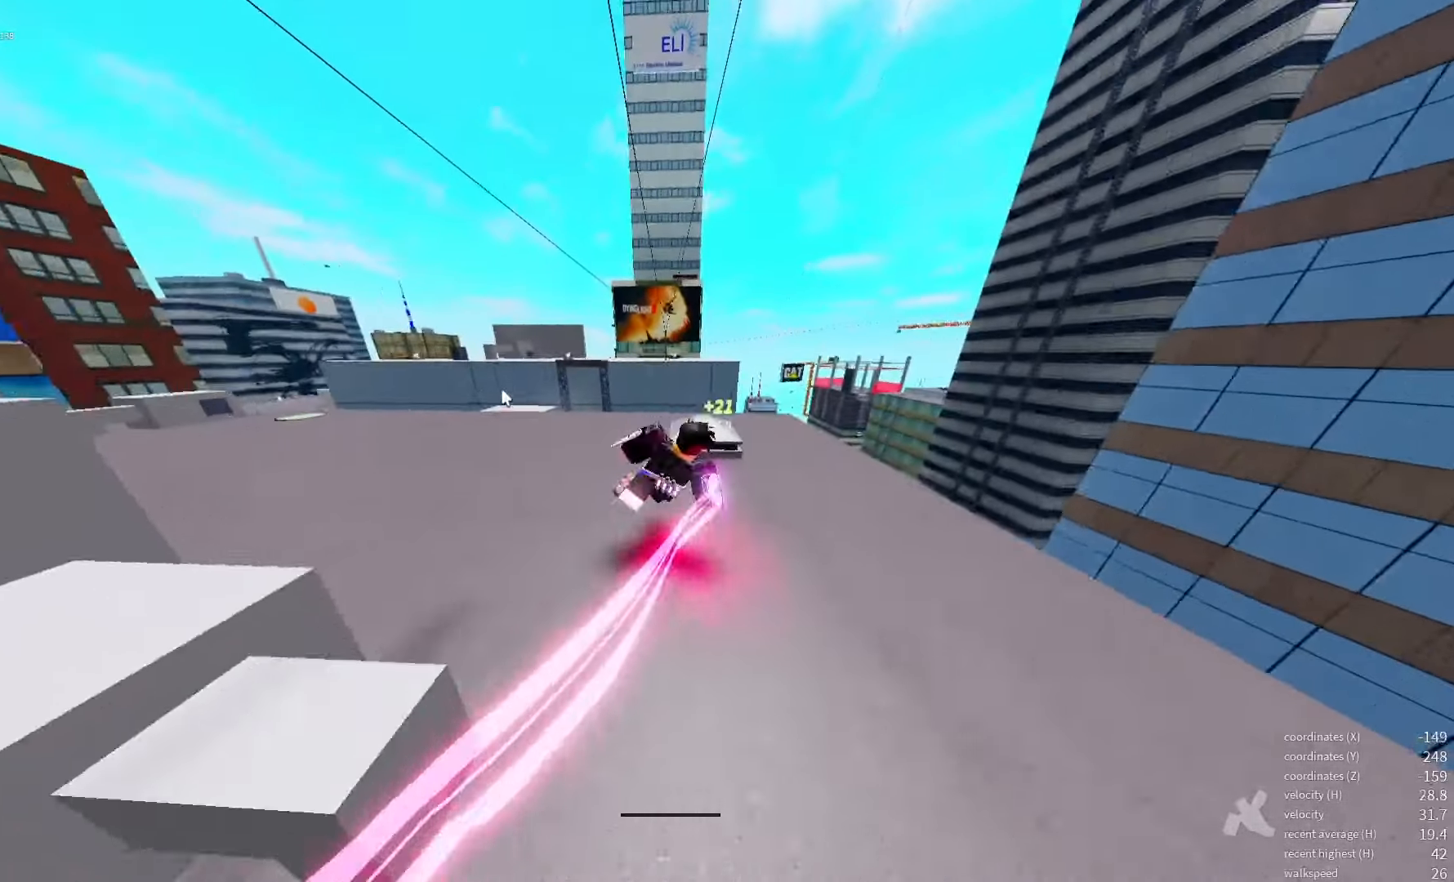
{"keys": [], "events": []}
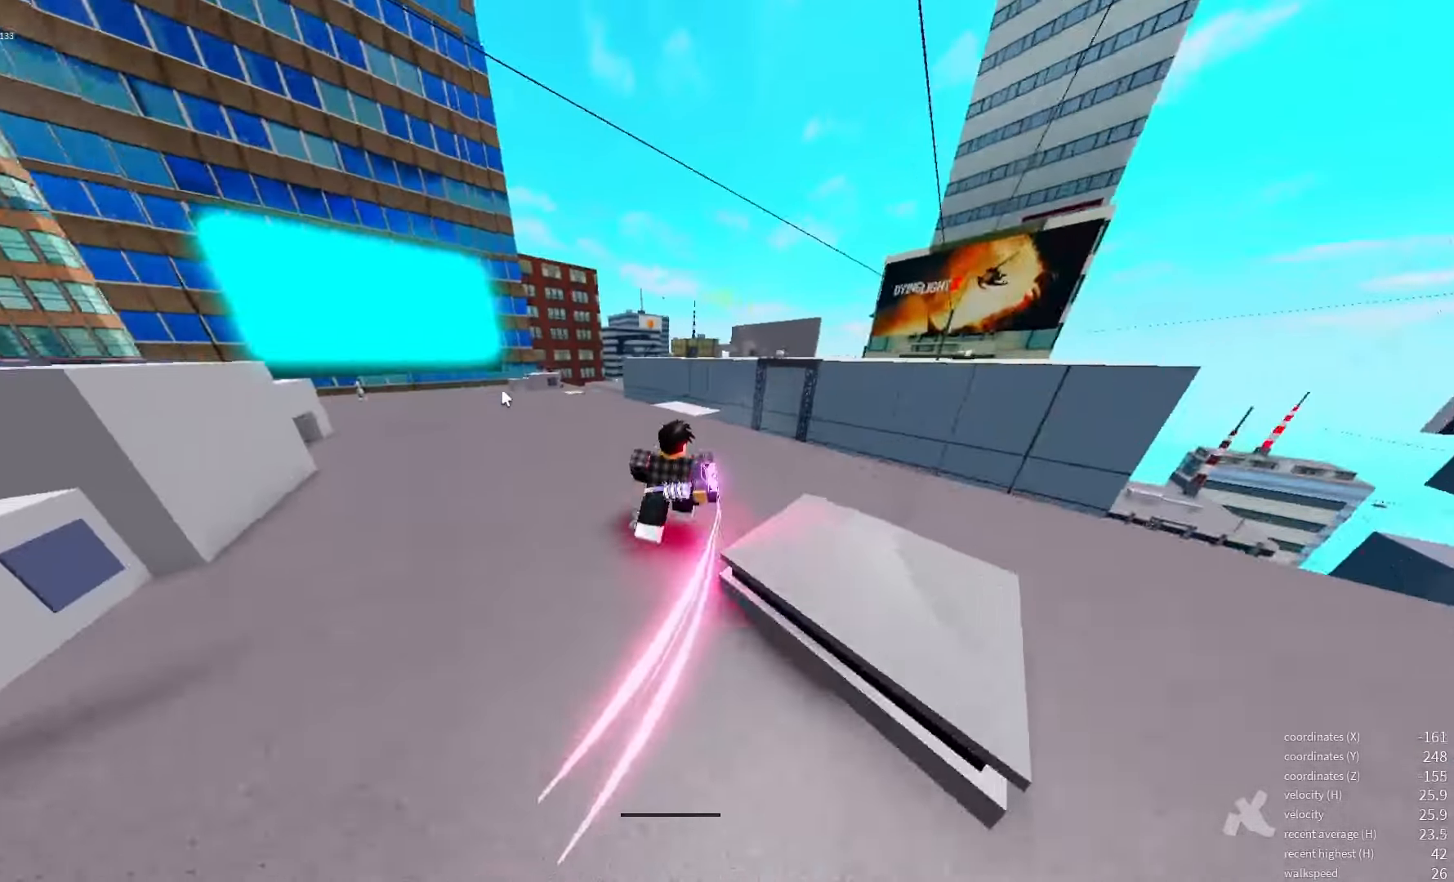
{"keys": ["shift_l"], "events": [[234, "space", "down"], [367, "shift_l", "down"], [384, "space", "up"]]}
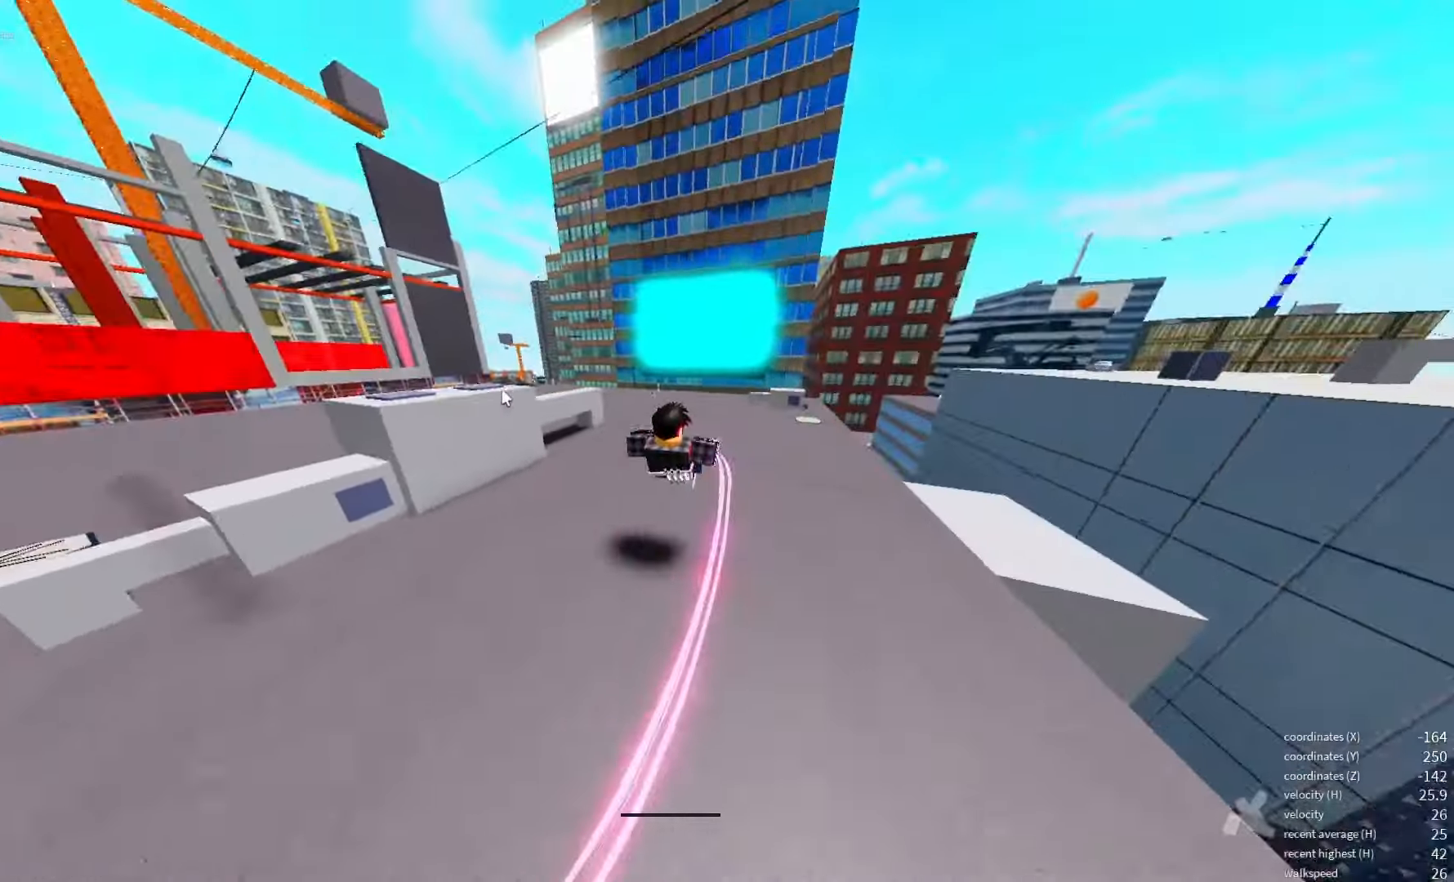
{"keys": [], "events": [[84, "shift_l", "up"]]}
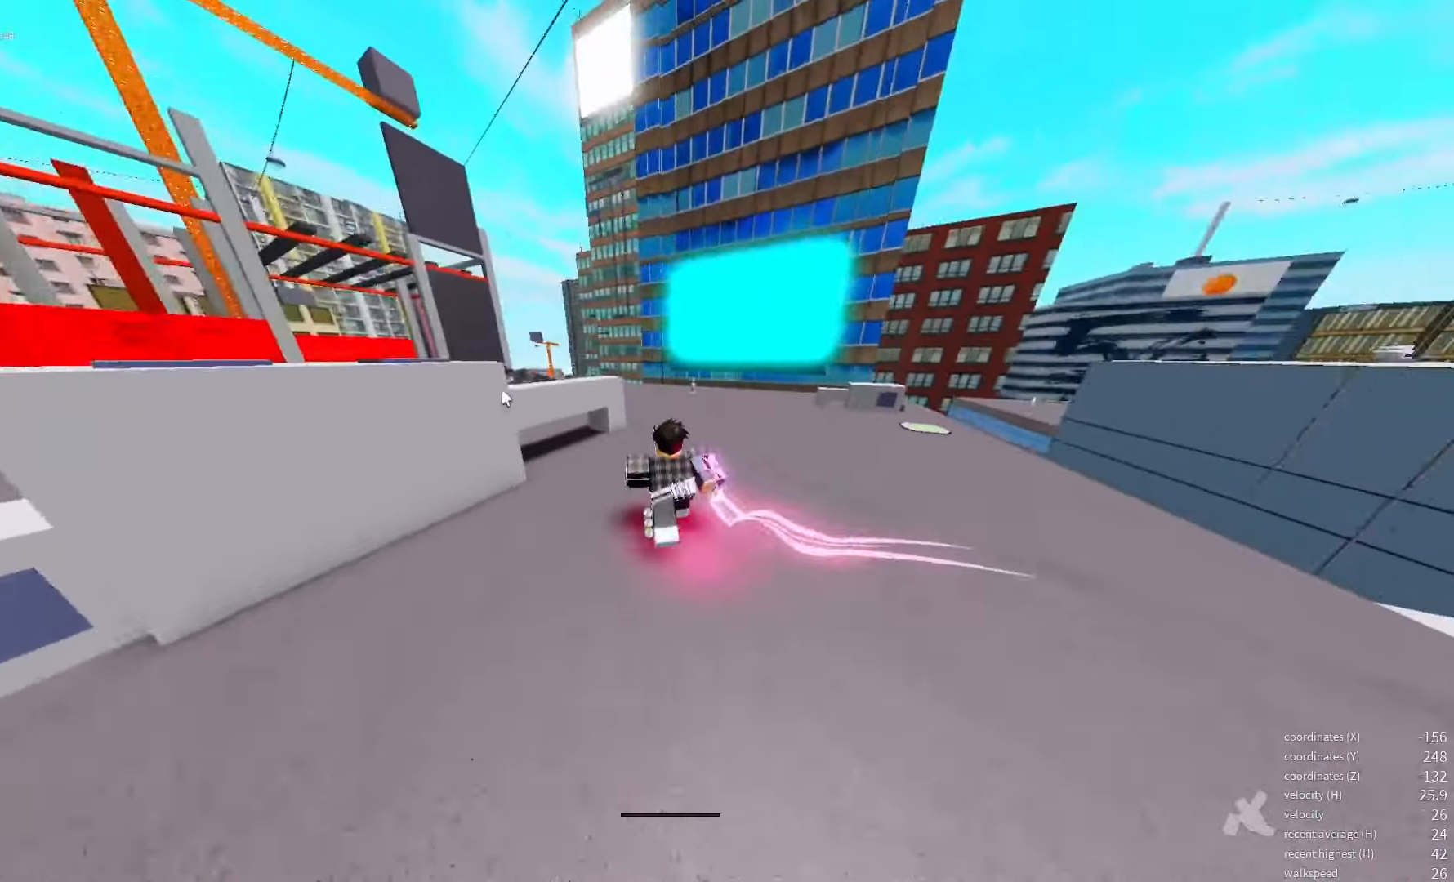
{"keys": ["shift_l", "space"], "events": [[384, "shift_l", "down"], [417, "space", "down"]]}
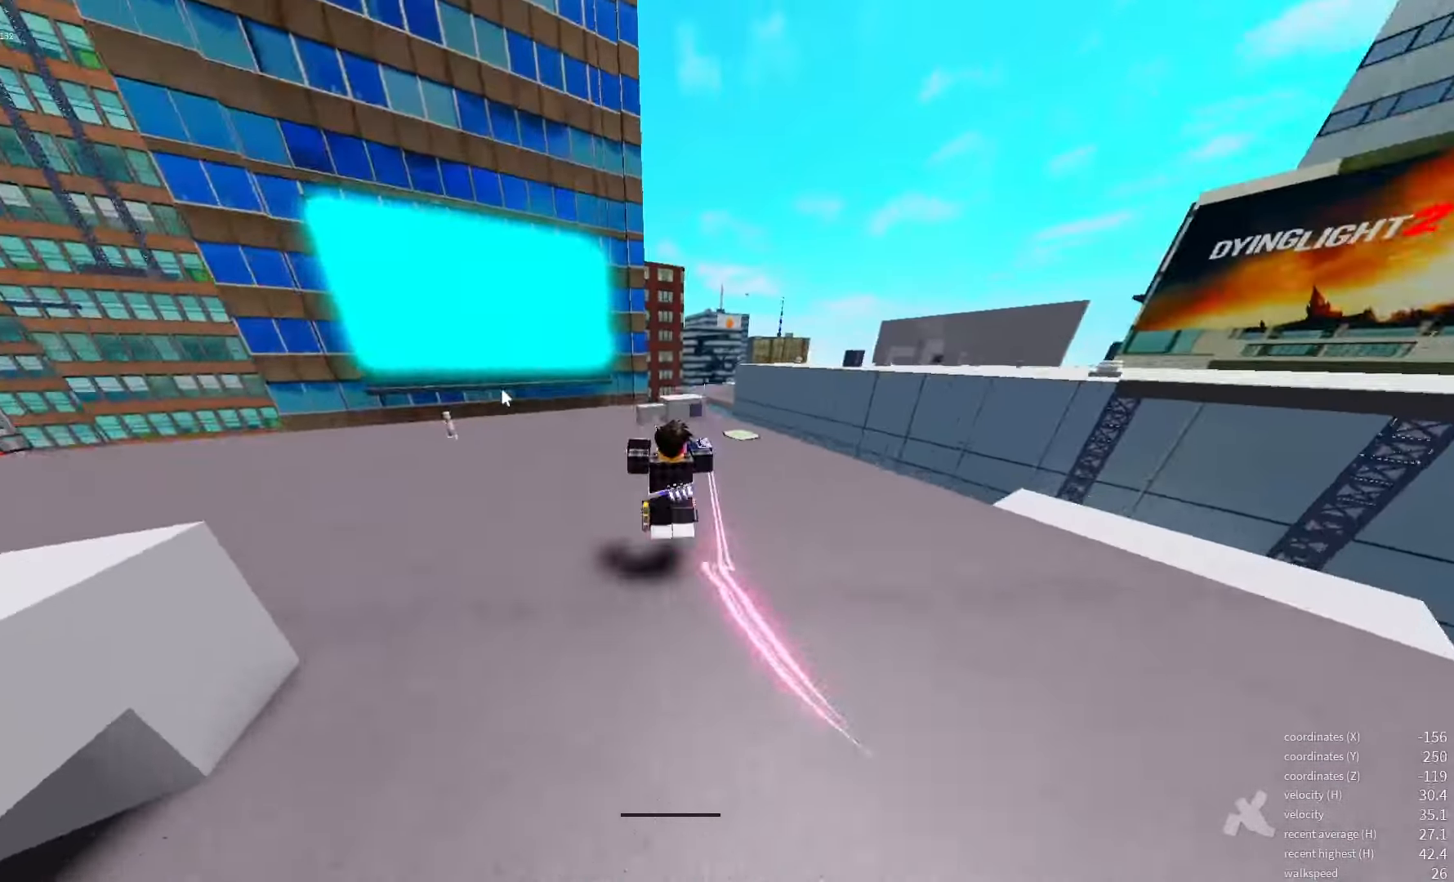
{"keys": [], "events": [[117, "shift_l", "up"], [384, "space", "up"]]}
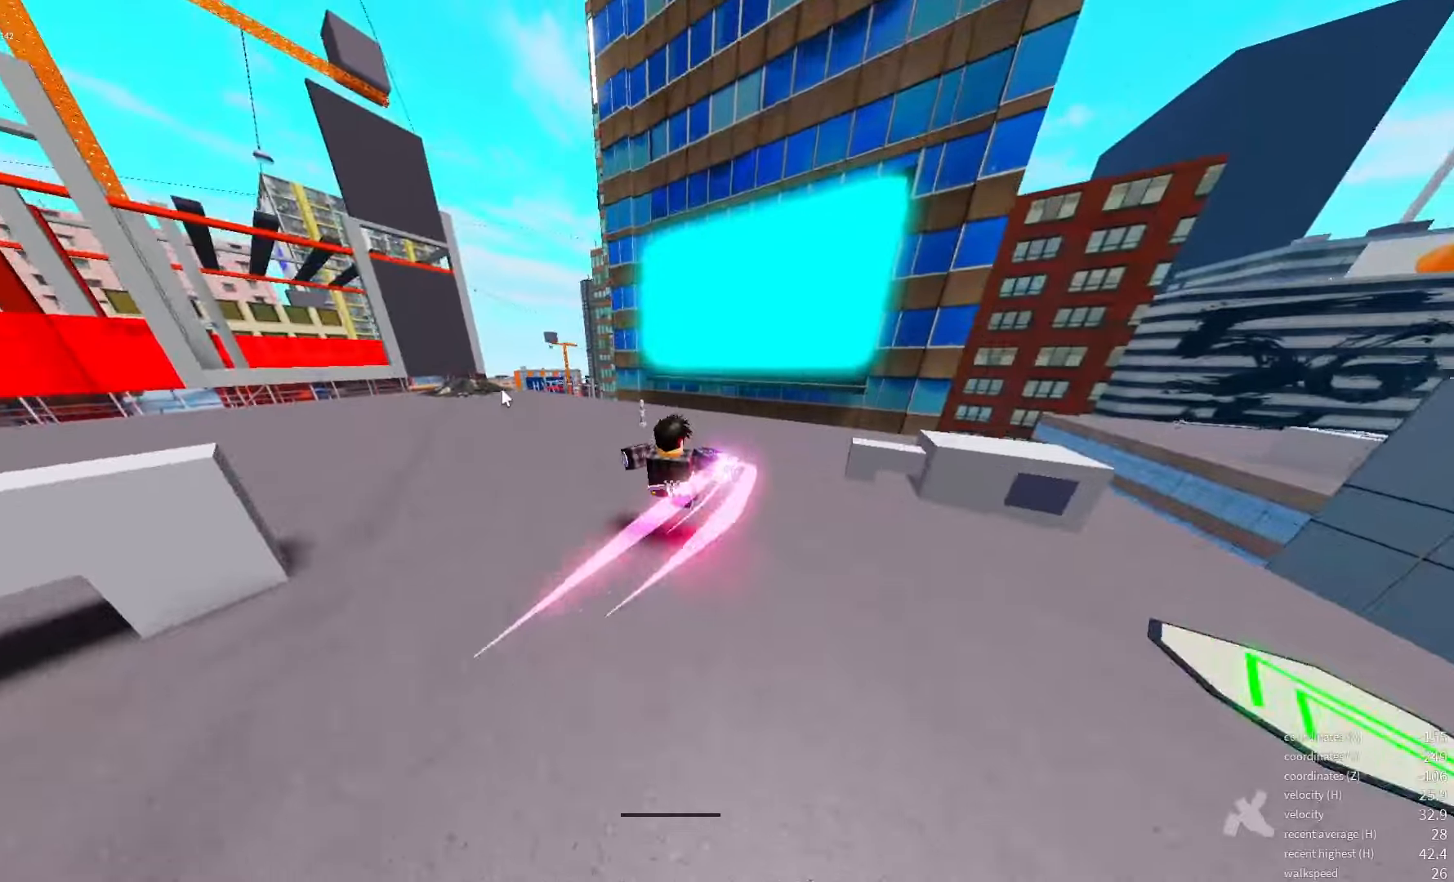
{"keys": [], "events": []}
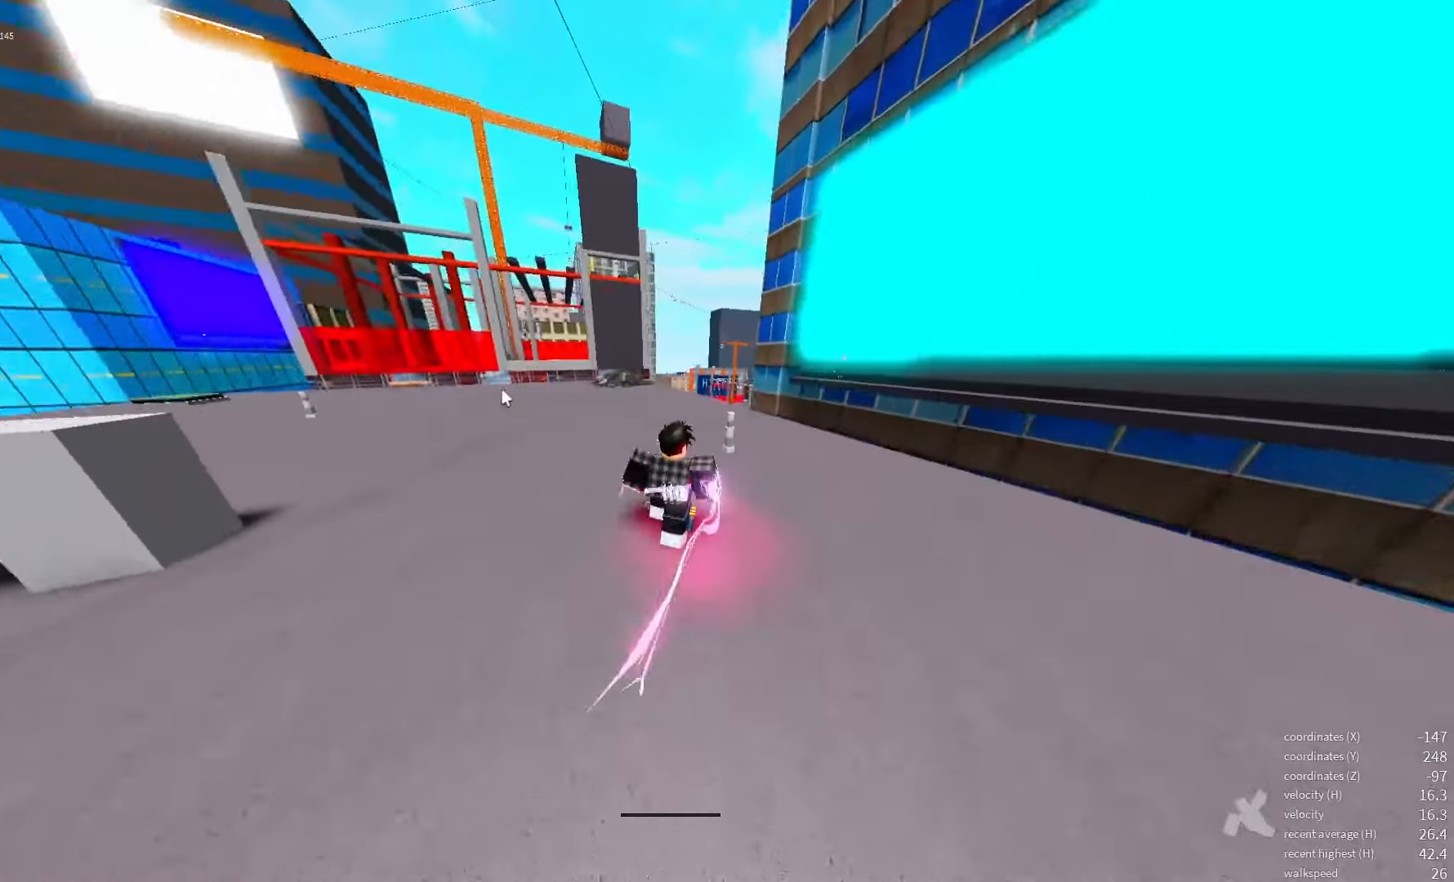
{"keys": [], "events": []}
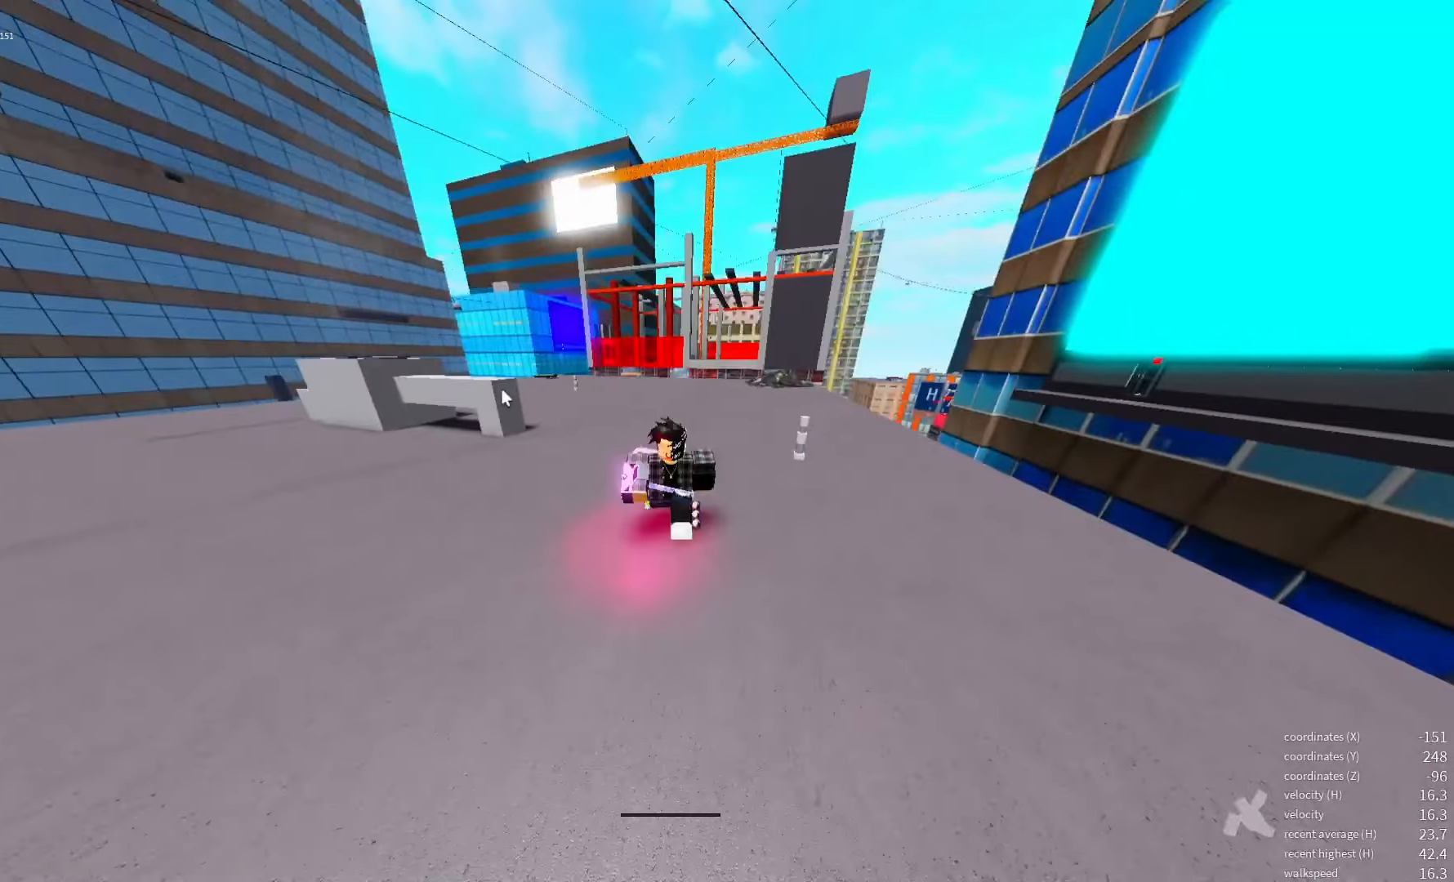
{"keys": [], "events": []}
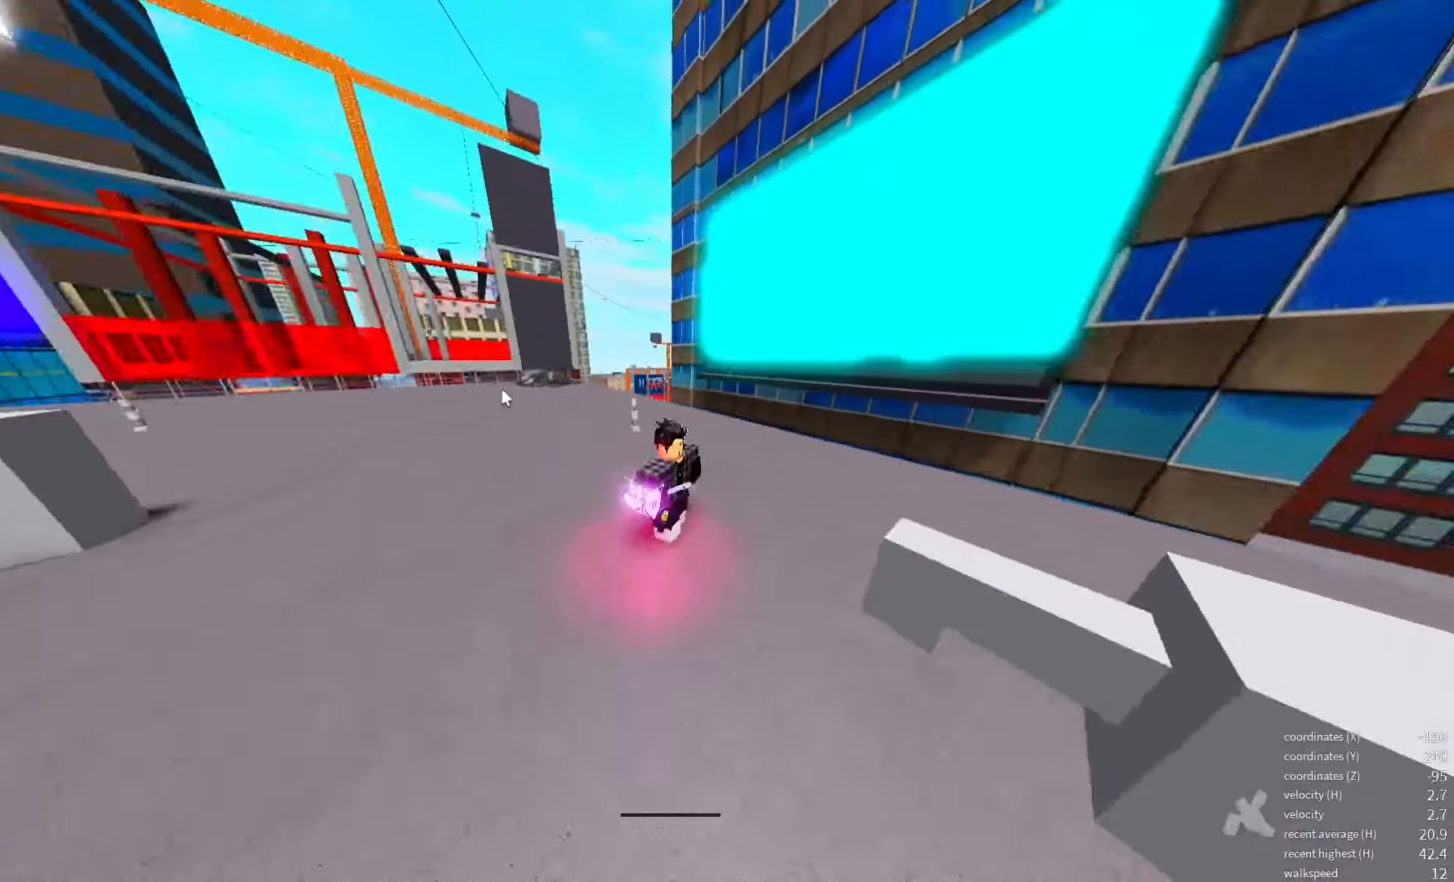
{"keys": [], "events": []}
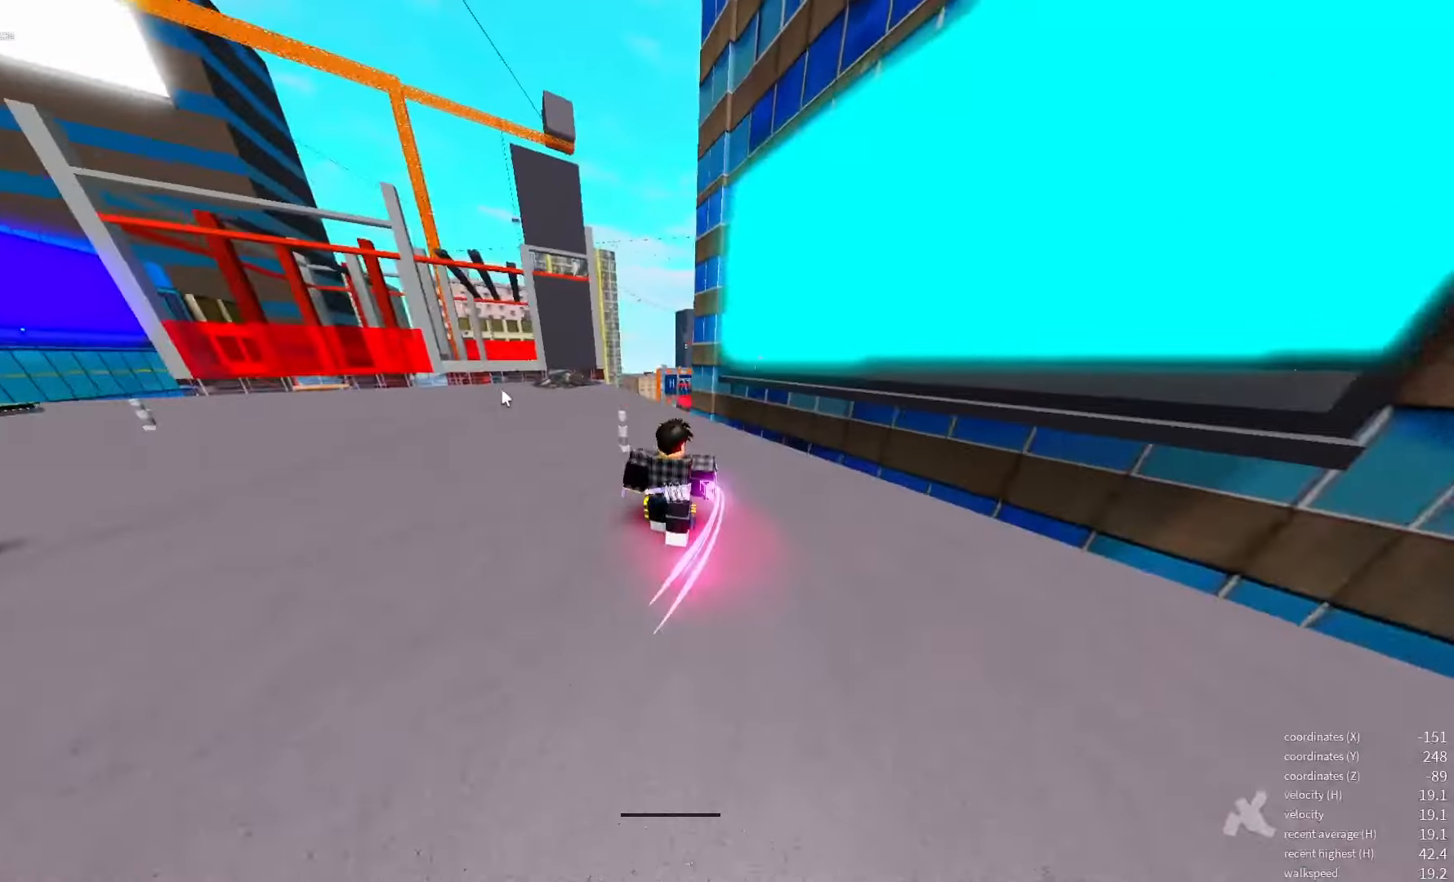
{"keys": [], "events": []}
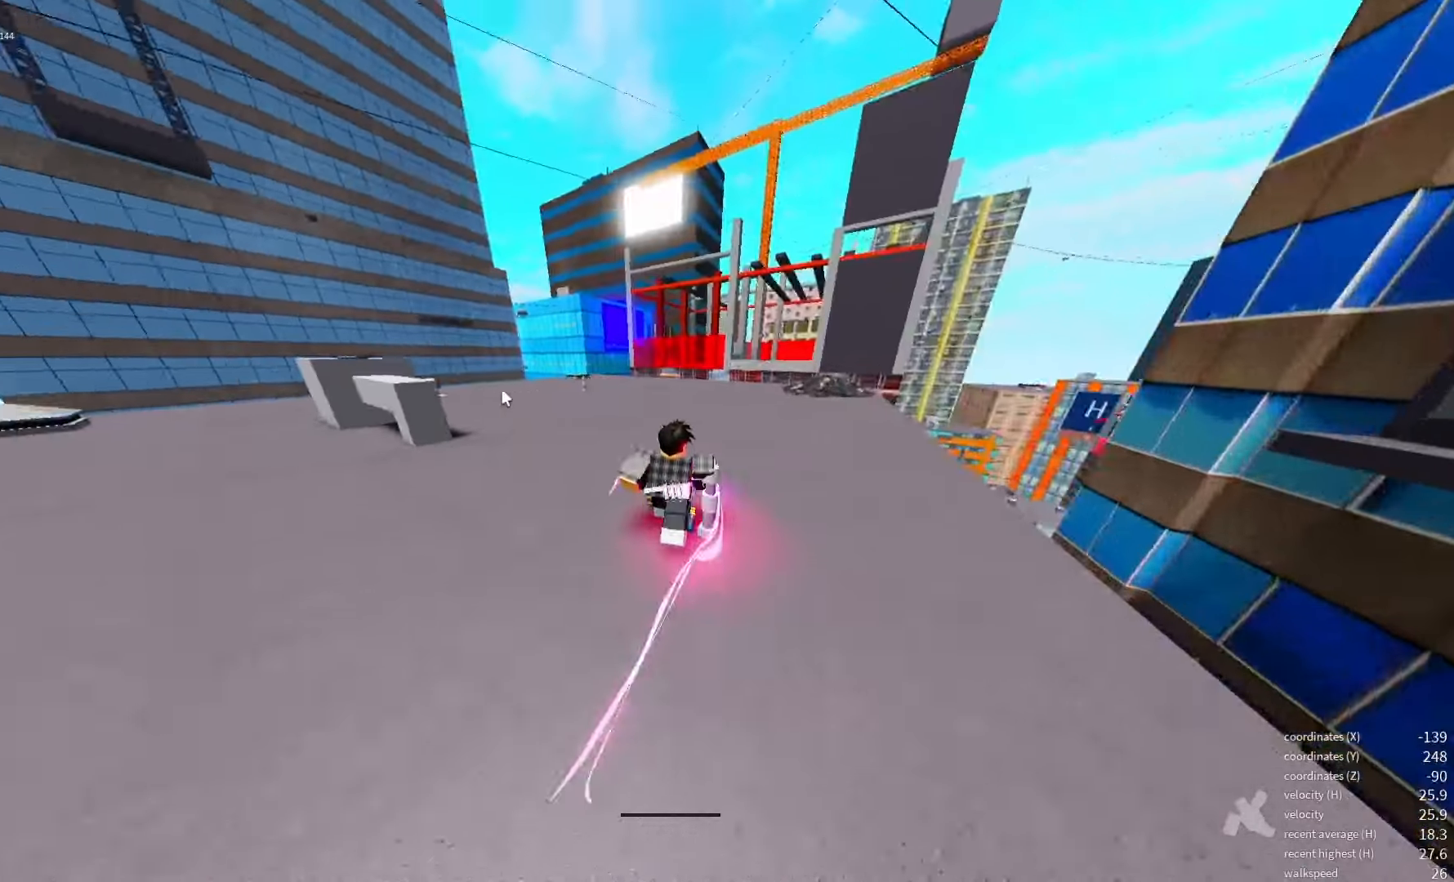
{"keys": ["shift_l"], "events": [[450, "shift_l", "down"]]}
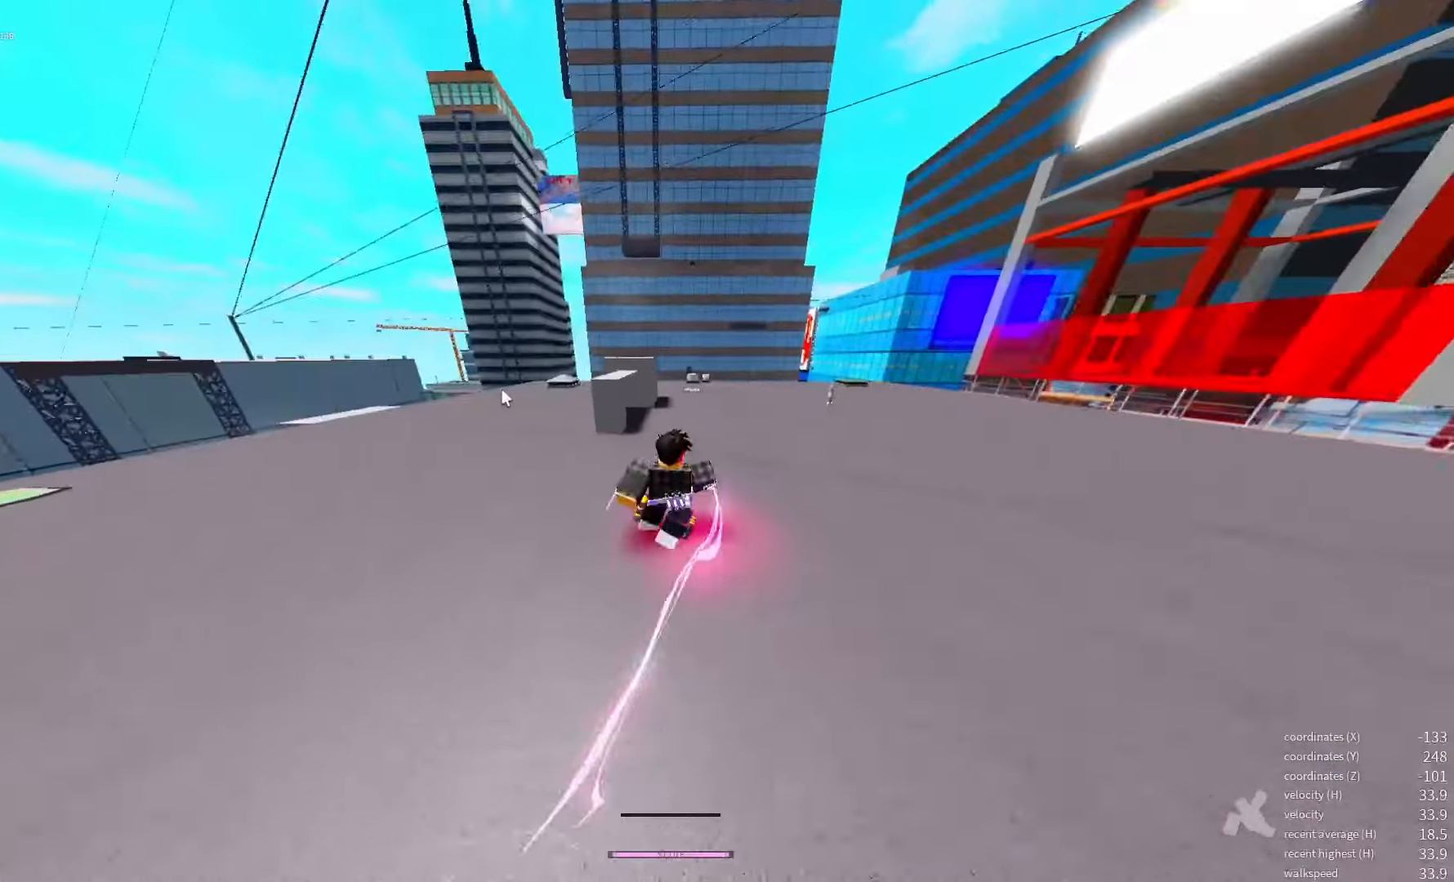
{"keys": [], "events": [[483, "shift_l", "up"]]}
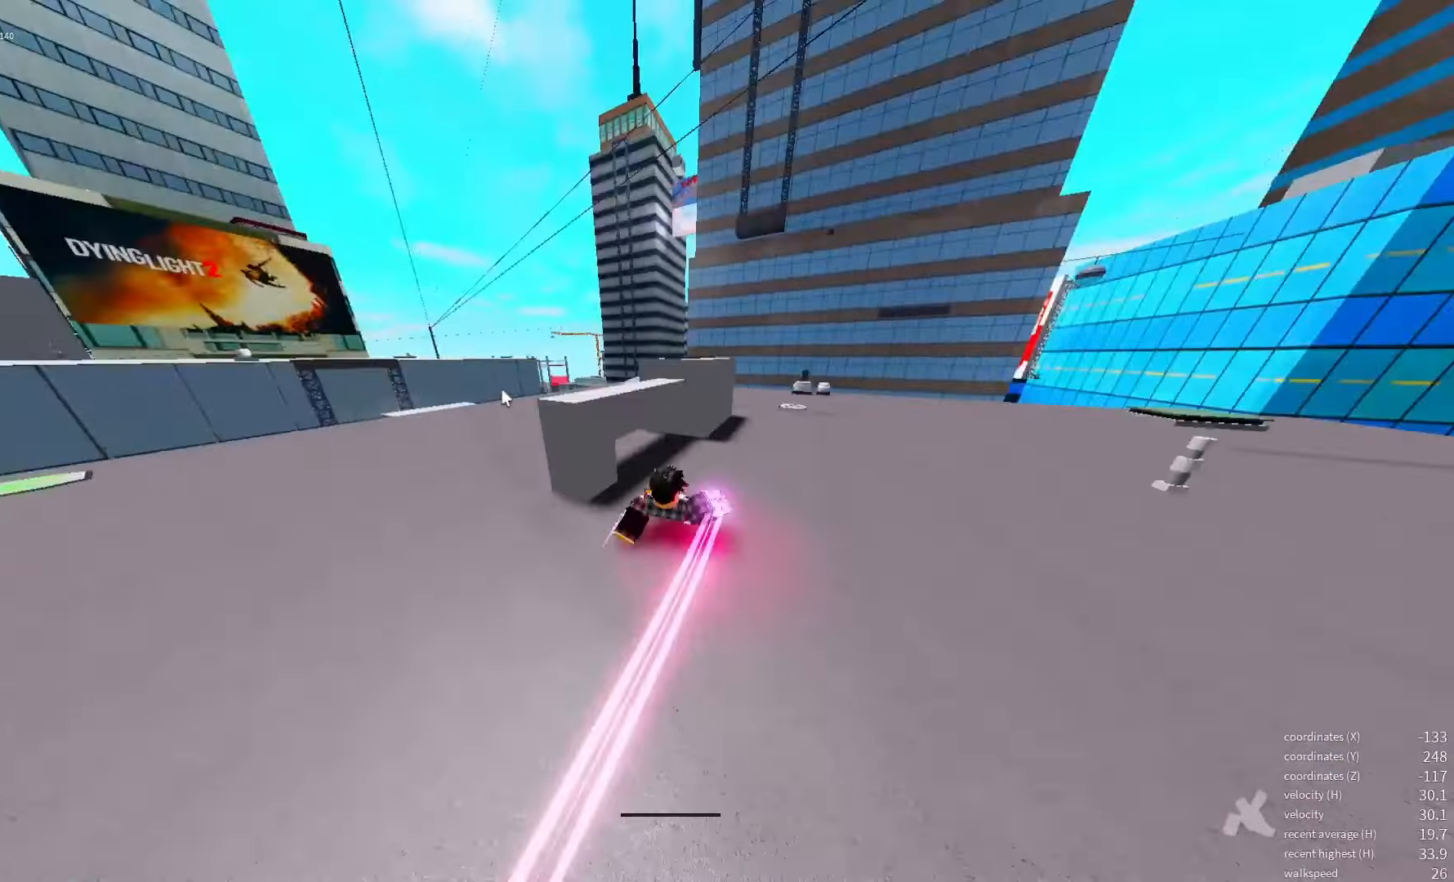
{"keys": ["space"], "events": [[250, "space", "down"], [366, "space", "up"], [450, "space", "down"]]}
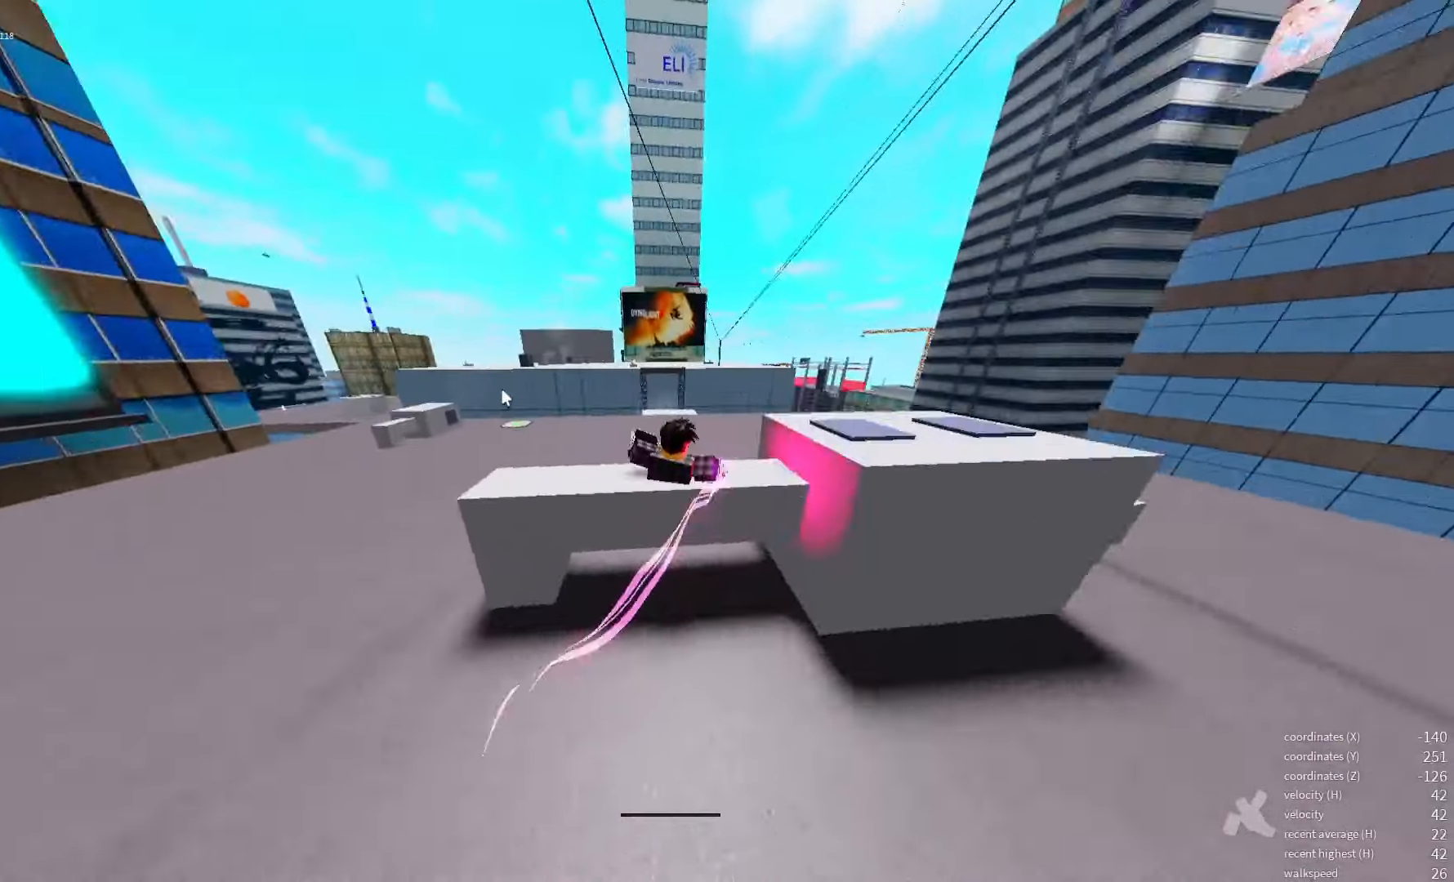
{"keys": [], "events": [[50, "space", "up"]]}
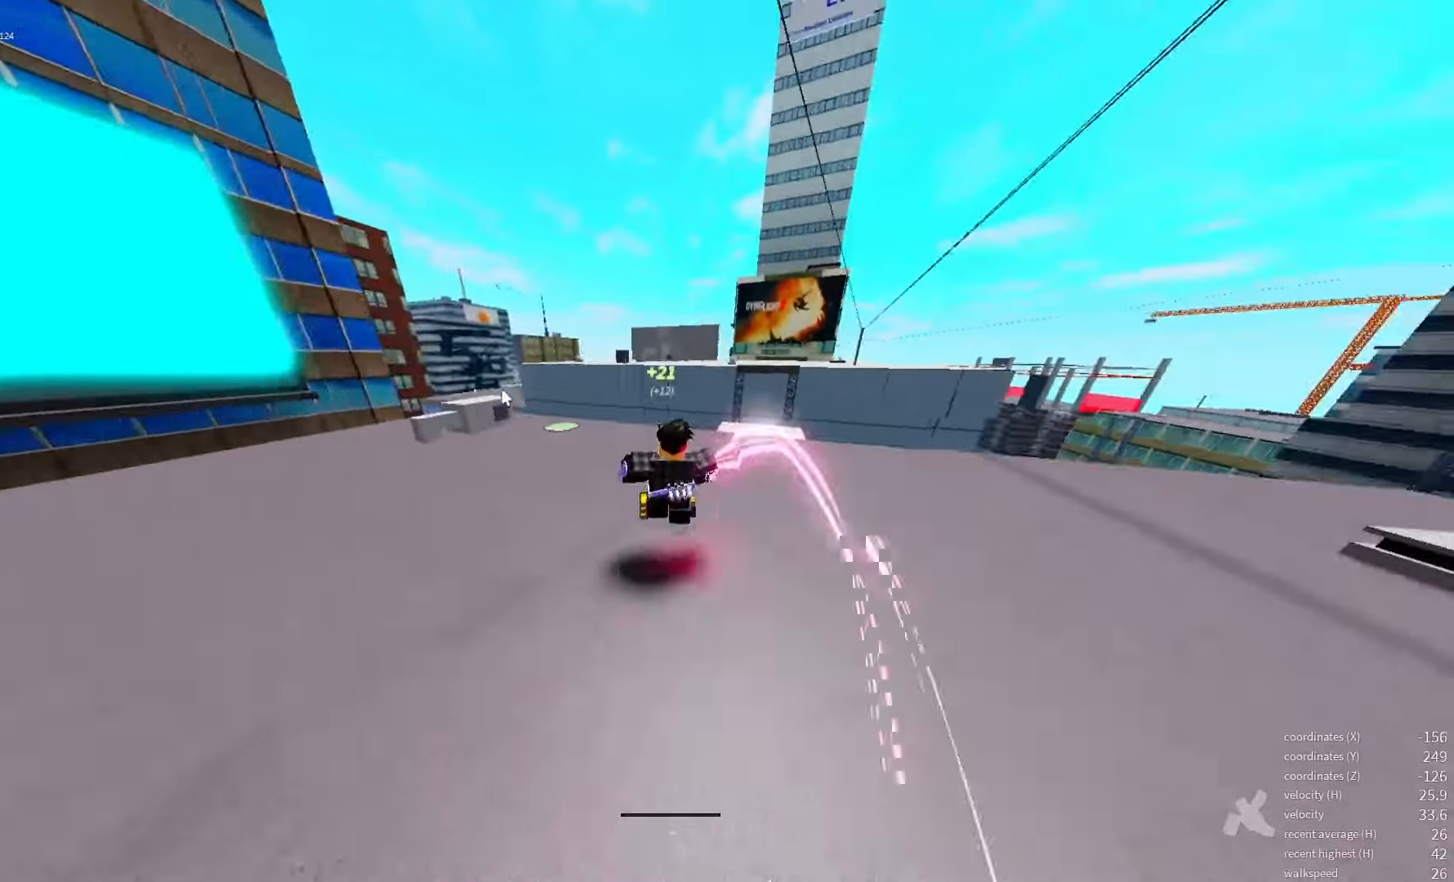
{"keys": []}